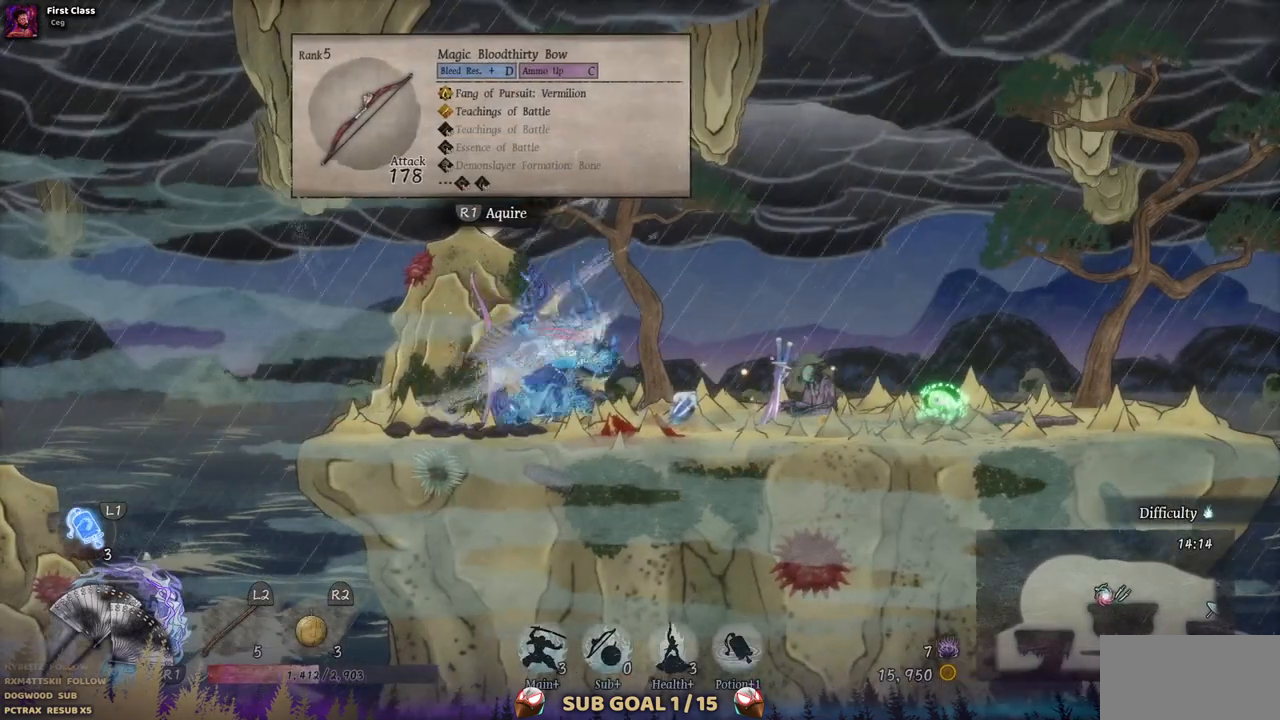
Gameplay with a controller (PlayStation layout); each line is a JSON object with the inputs held at the frame after it. "events" lists button and stick changes between this image and that frame as [ms after this image, input, new state], when the widget could be followed in between. Not read: L1 L3 R1 R2.
{"buttons": [], "left_stick": "center", "right_stick": "center", "events": [[367, "DPAD_RIGHT", "up"]]}
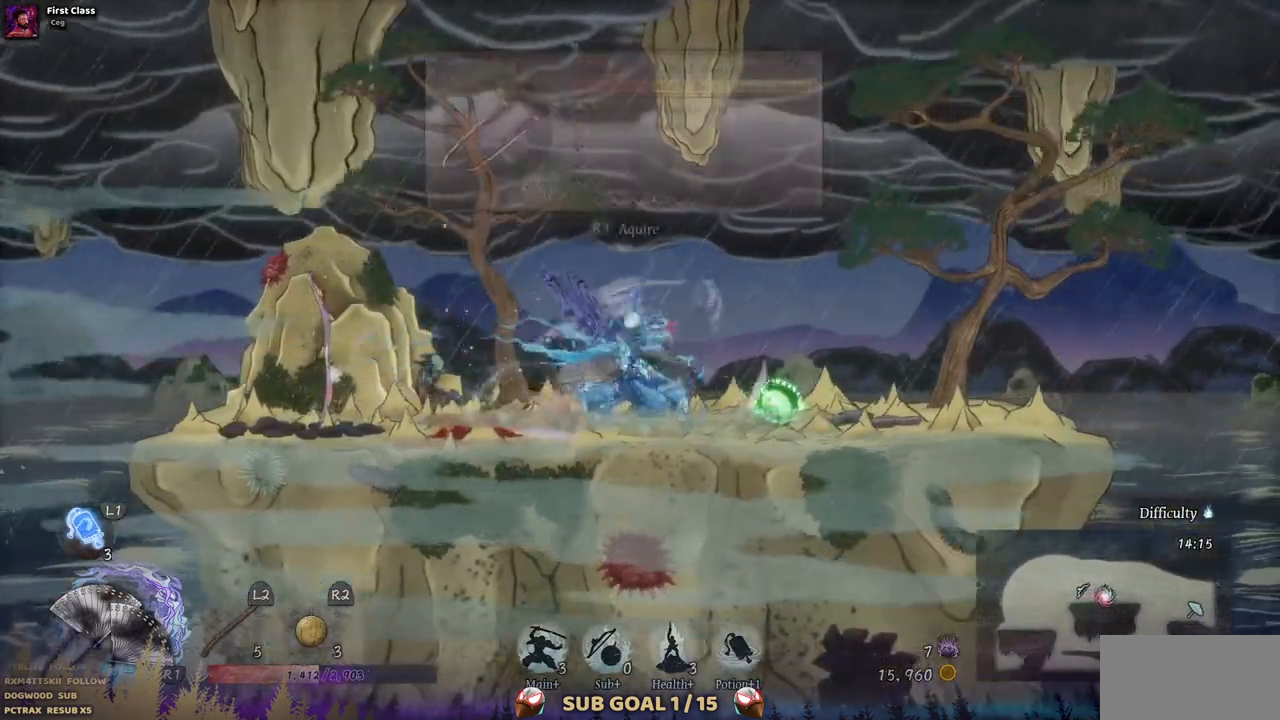
{"buttons": [], "left_stick": "center", "right_stick": "center", "events": []}
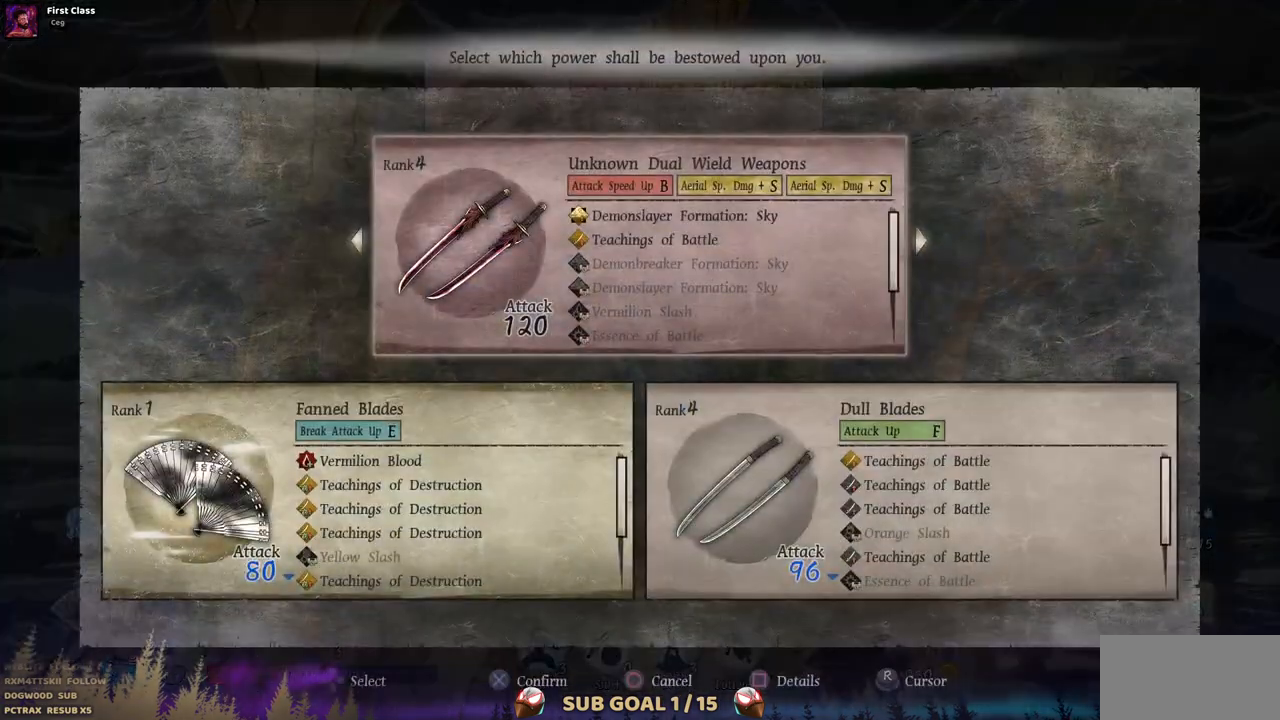
{"buttons": [], "left_stick": "center", "right_stick": "center", "events": []}
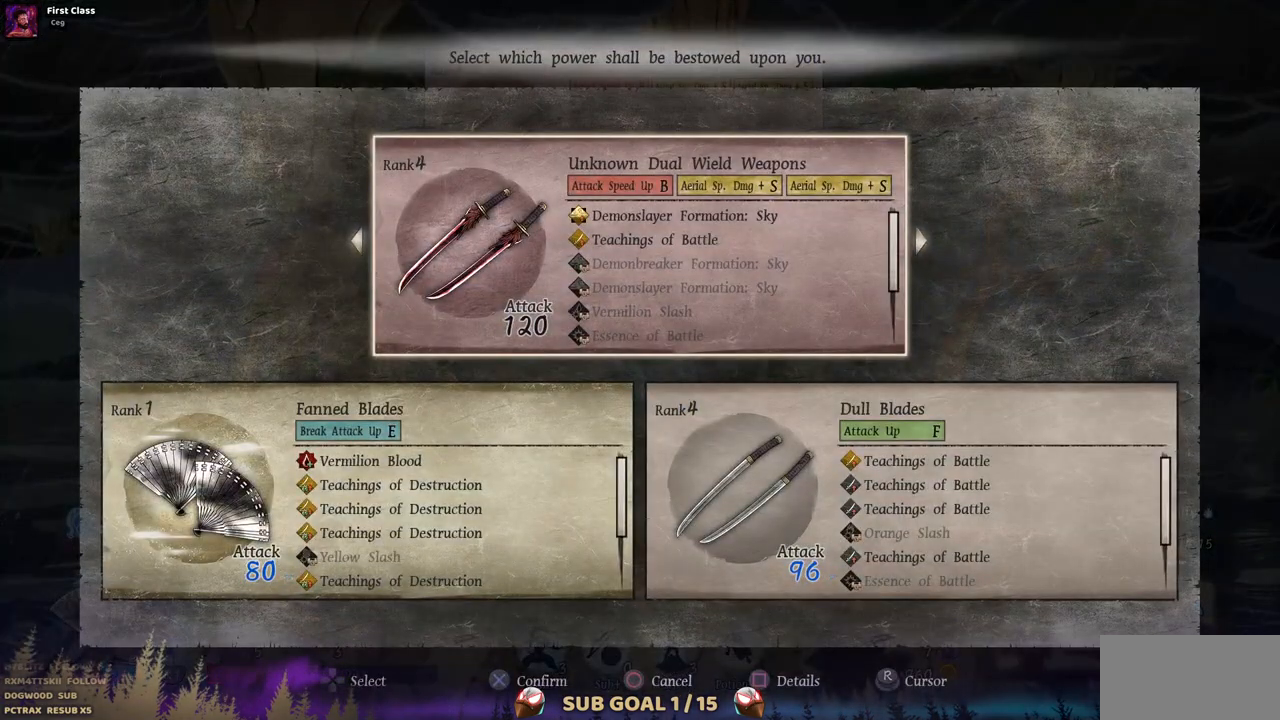
{"buttons": [], "left_stick": "center", "right_stick": "center", "events": []}
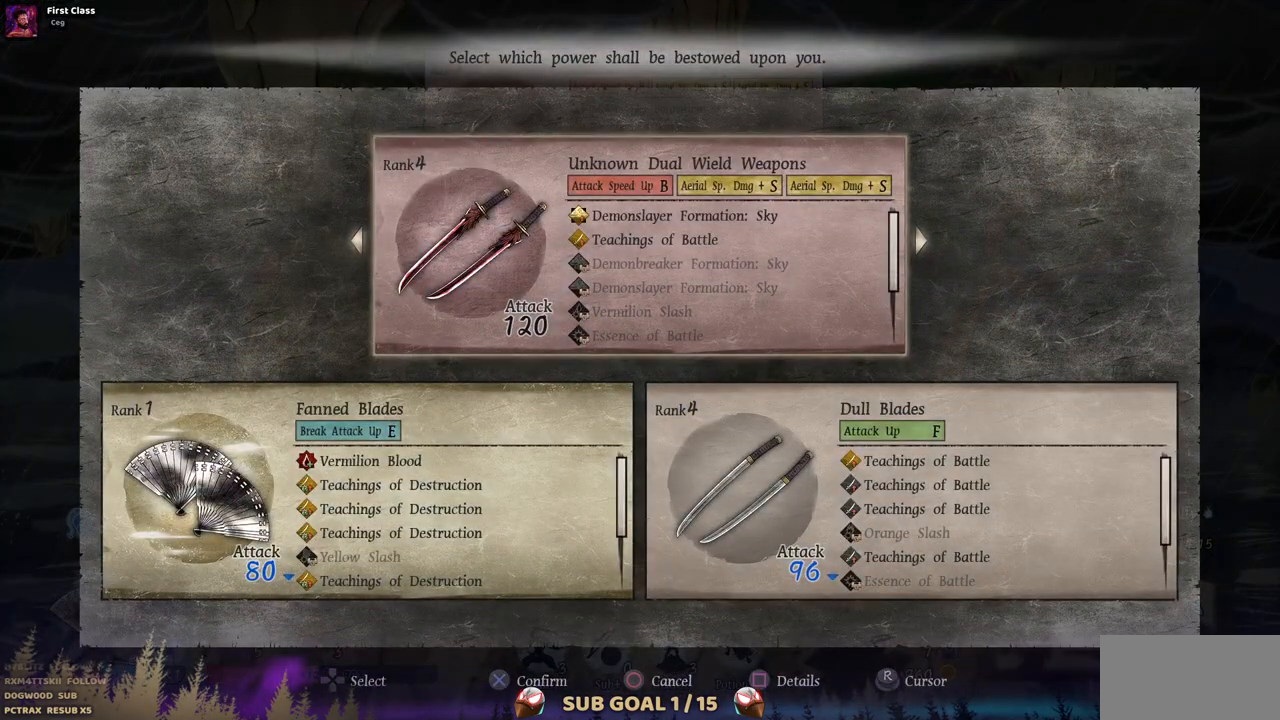
{"buttons": [], "left_stick": "center", "right_stick": "center", "events": []}
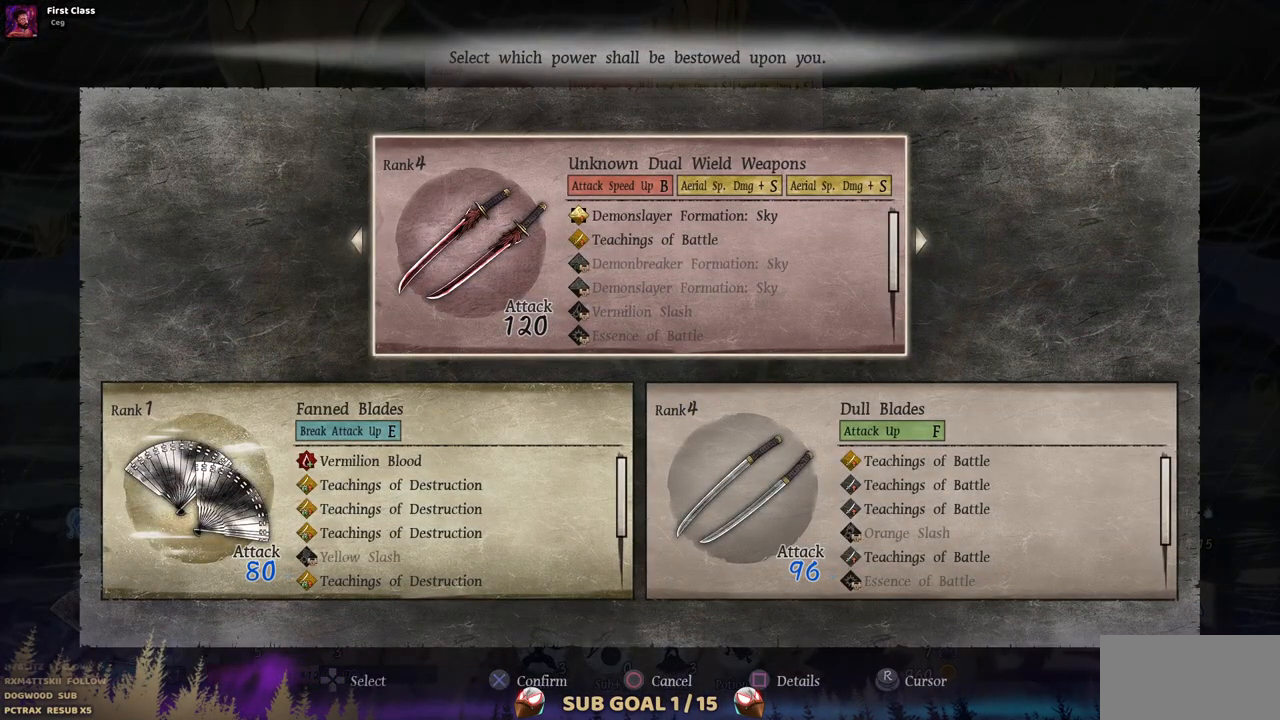
{"buttons": [], "left_stick": "center", "right_stick": "center", "events": [[317, "DPAD_RIGHT", "down"], [500, "DPAD_RIGHT", "up"]]}
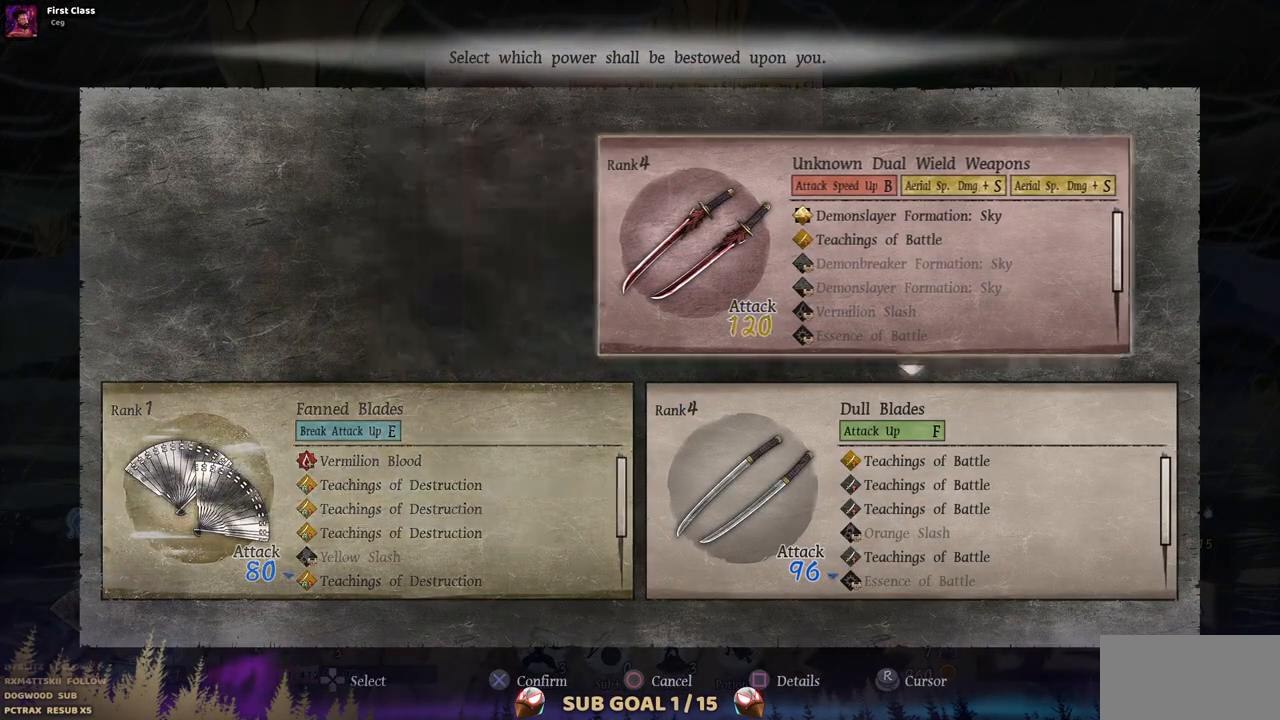
{"buttons": [], "left_stick": "center", "right_stick": "center", "events": []}
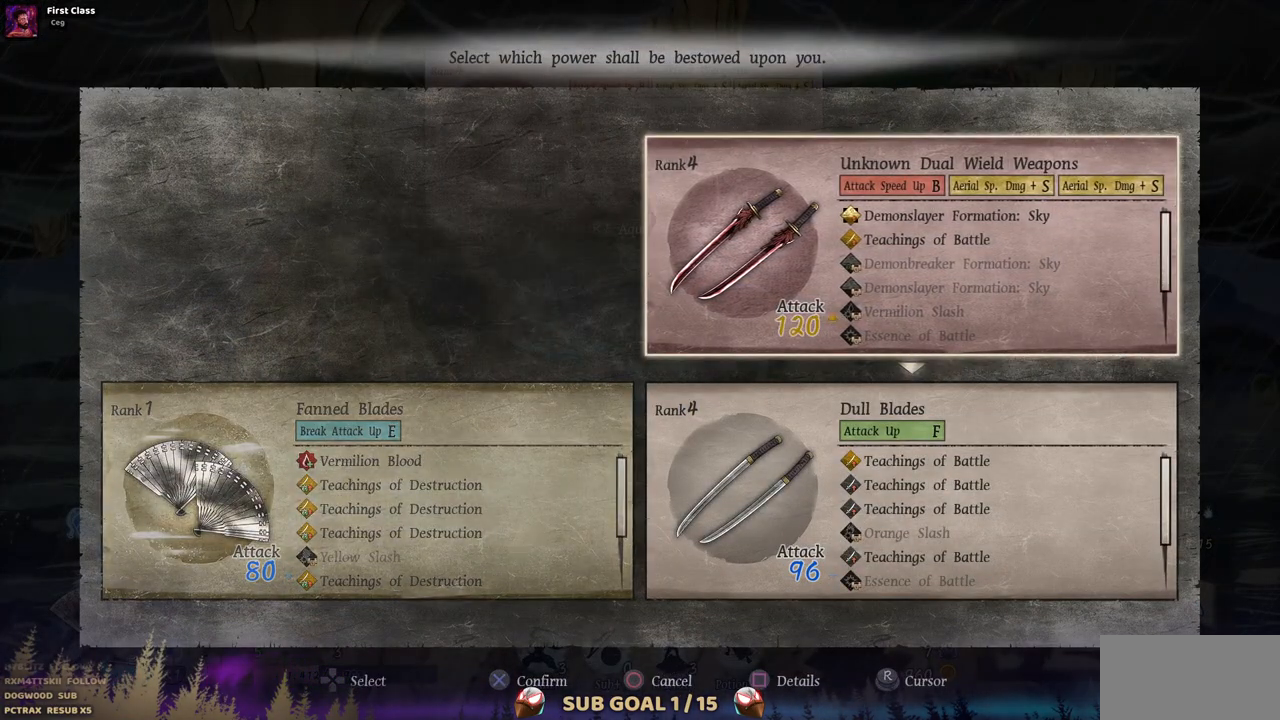
{"buttons": [], "left_stick": "center", "right_stick": "center", "events": []}
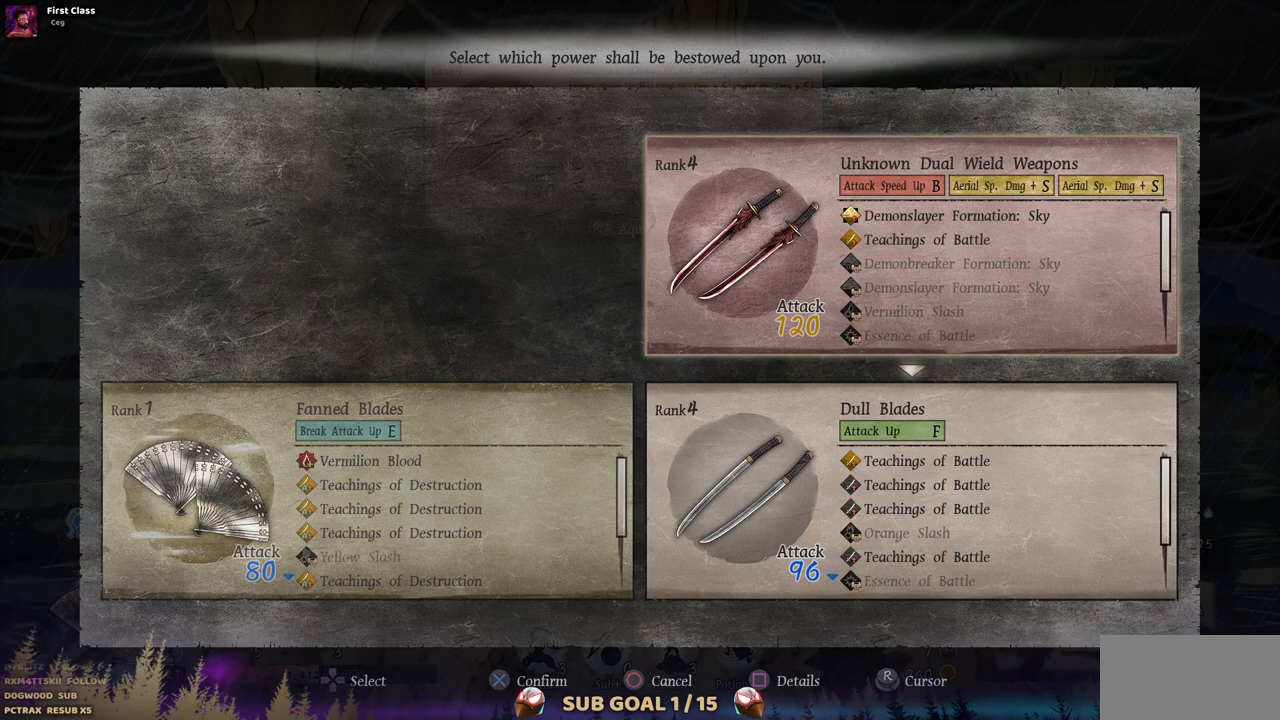
{"buttons": [], "left_stick": "center", "right_stick": "center", "events": []}
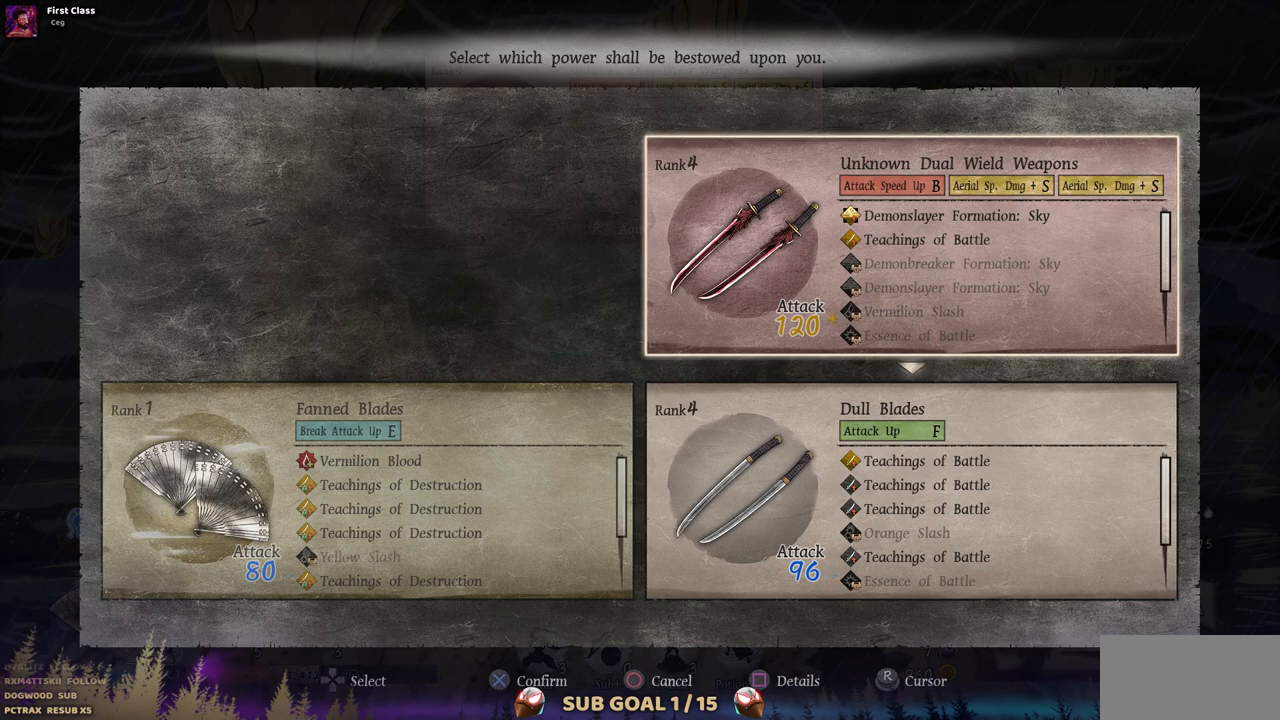
{"buttons": [], "left_stick": "center", "right_stick": "center", "events": []}
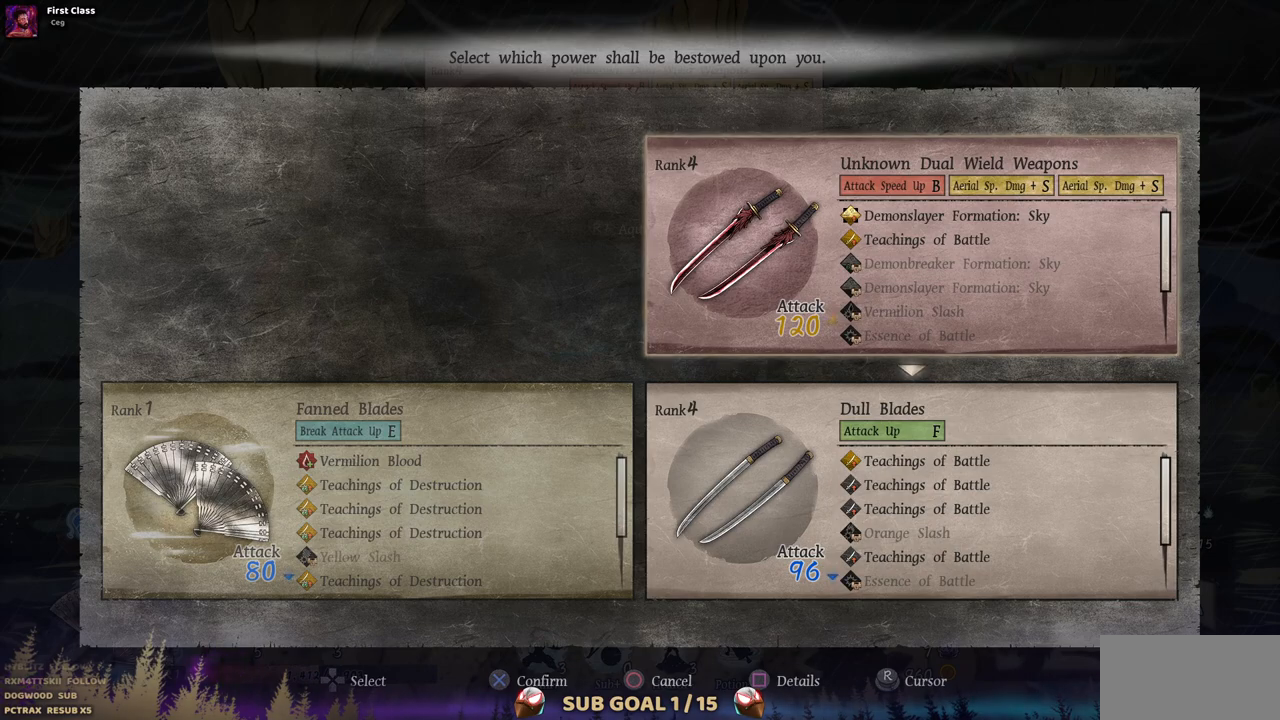
{"buttons": [], "left_stick": "center", "right_stick": "center", "events": []}
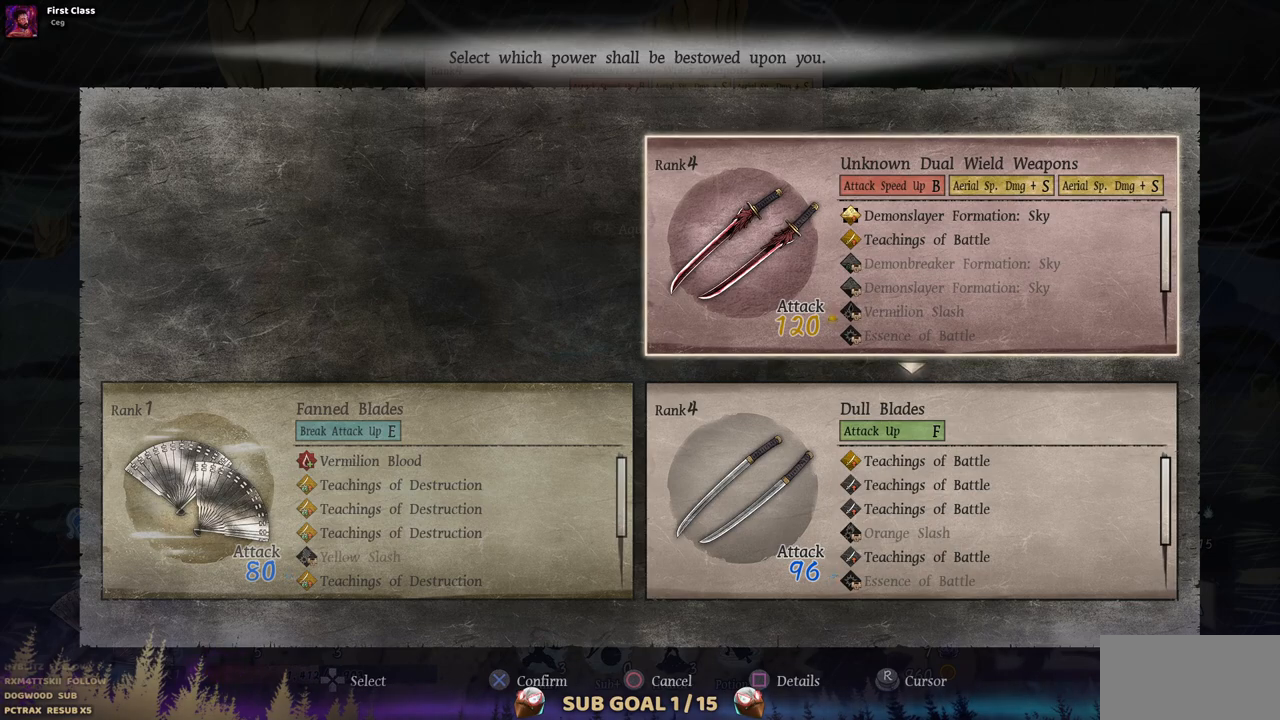
{"buttons": [], "left_stick": "center", "right_stick": "center", "events": []}
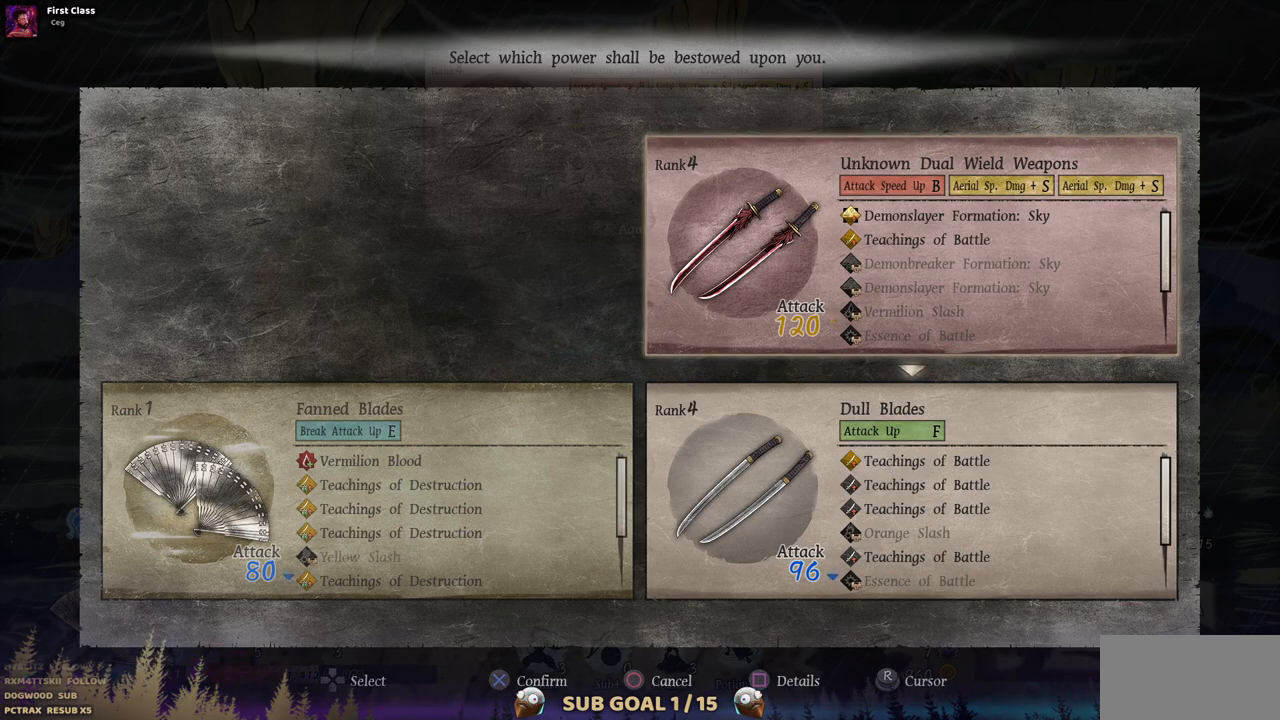
{"buttons": [], "left_stick": "center", "right_stick": "center", "events": [[200, "SQUARE", "down"], [350, "SQUARE", "up"]]}
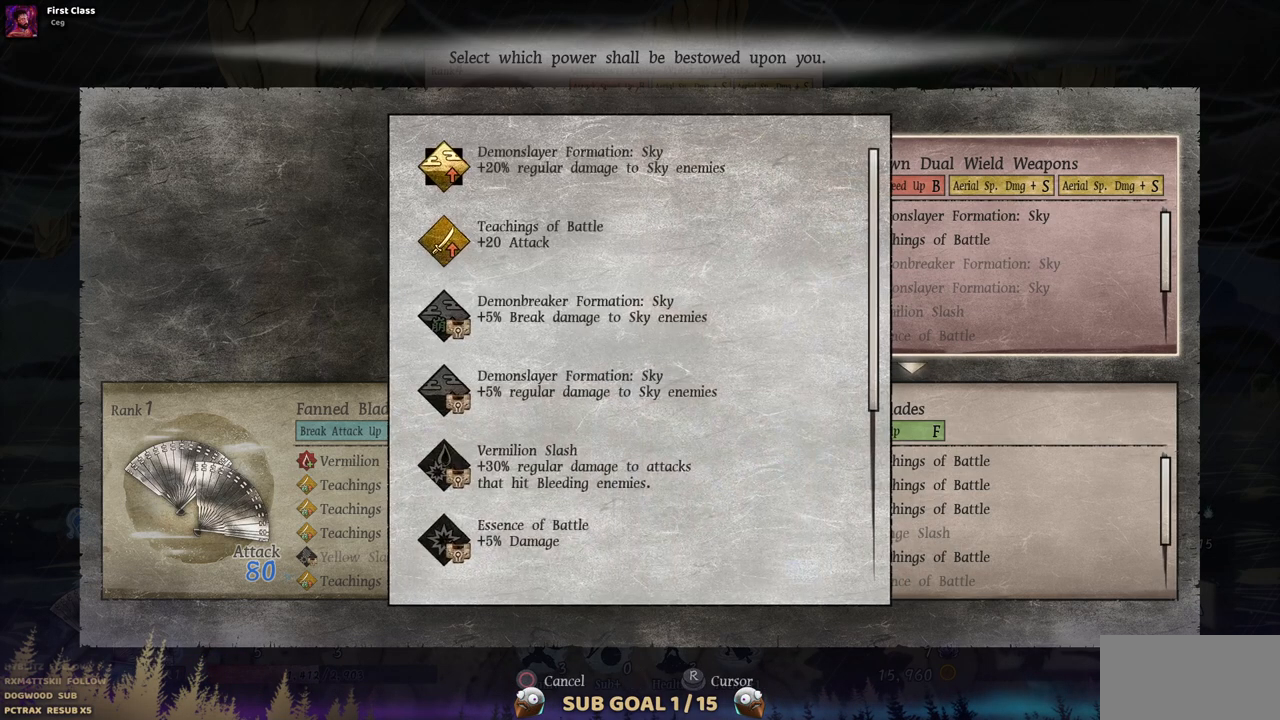
{"buttons": [], "left_stick": "center", "right_stick": "center", "events": []}
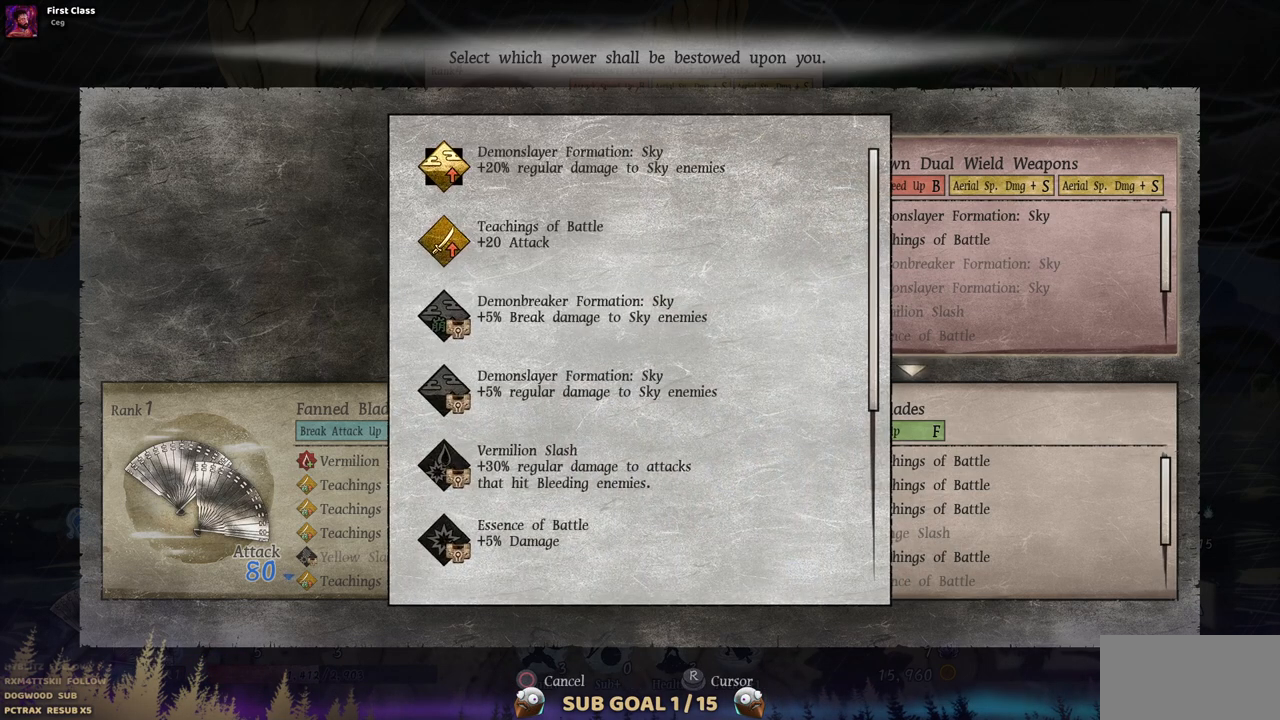
{"buttons": [], "left_stick": "center", "right_stick": "center", "events": []}
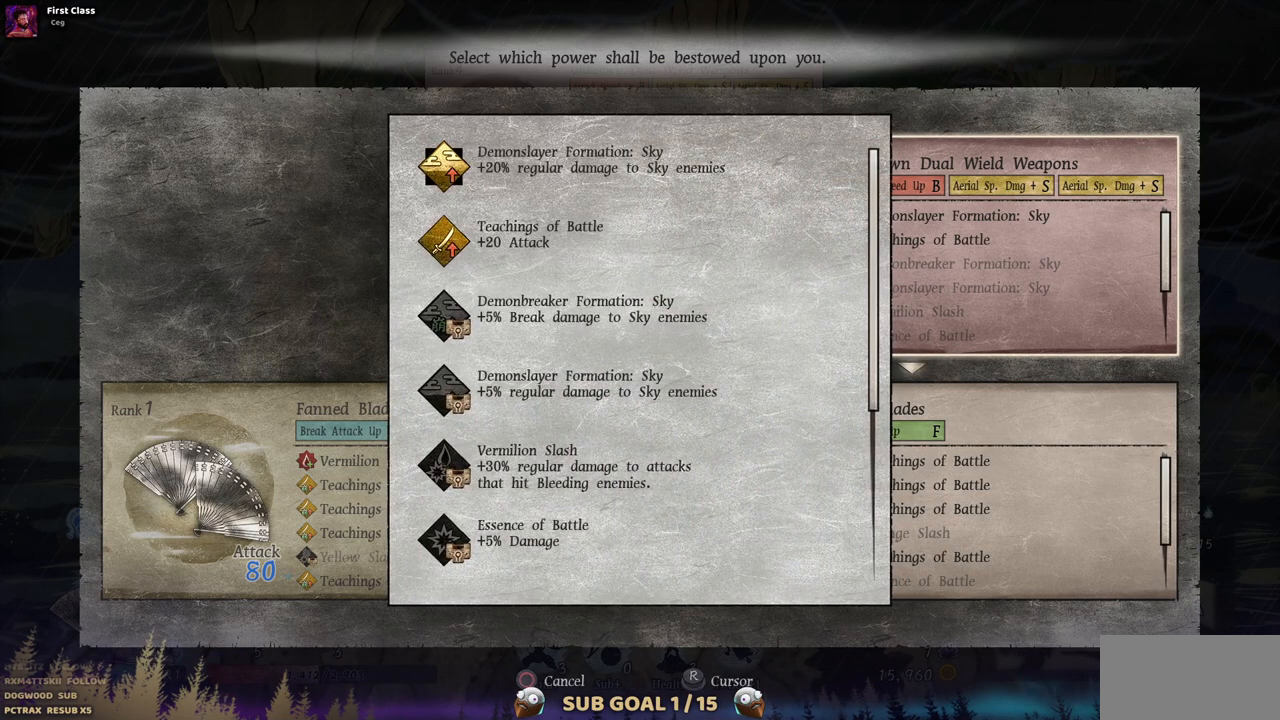
{"buttons": [], "left_stick": "center", "right_stick": "center", "events": []}
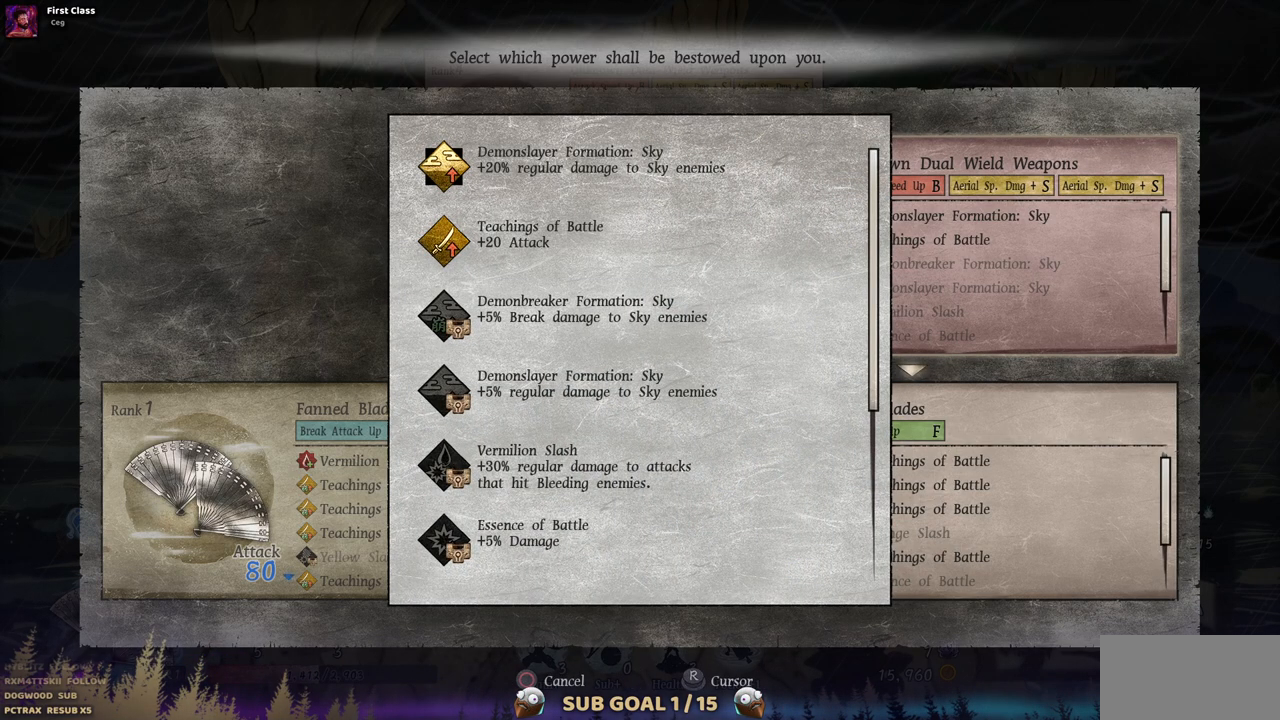
{"buttons": [], "left_stick": "center", "right_stick": "center", "events": []}
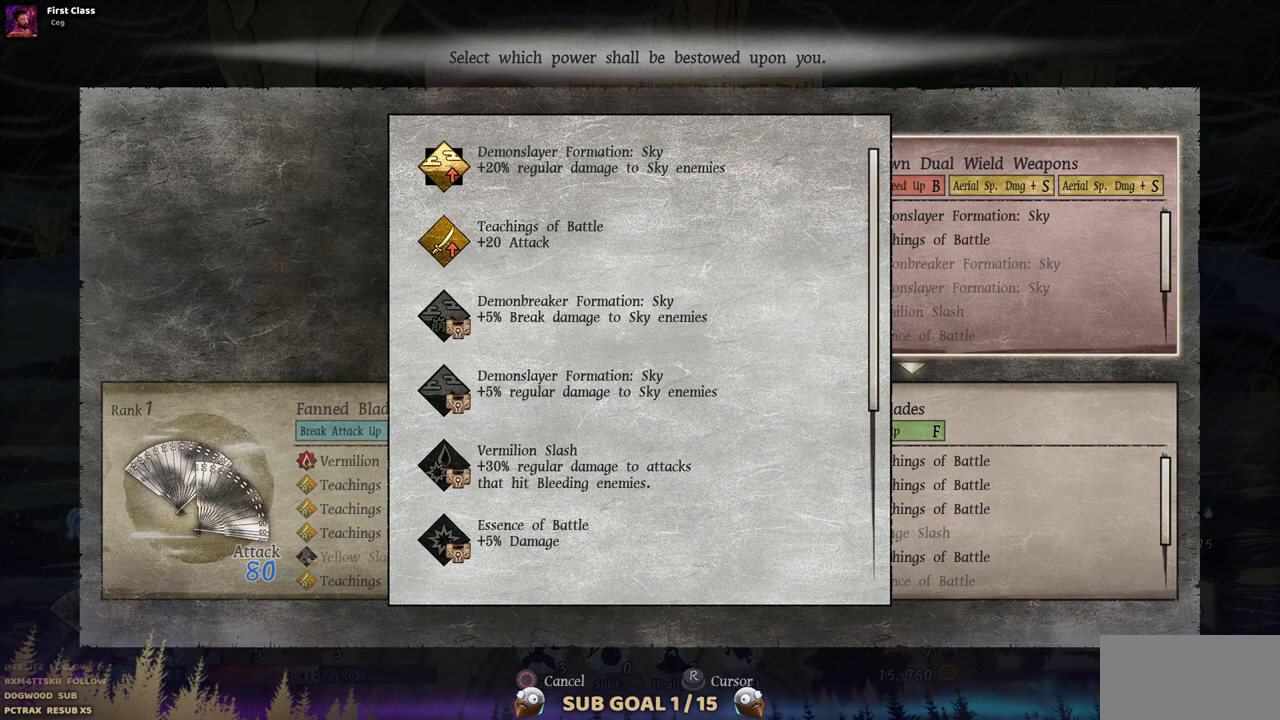
{"buttons": [], "left_stick": "center", "right_stick": "center", "events": [[400, "DPAD_DOWN", "down"], [433, "DPAD_DOWN", "up"]]}
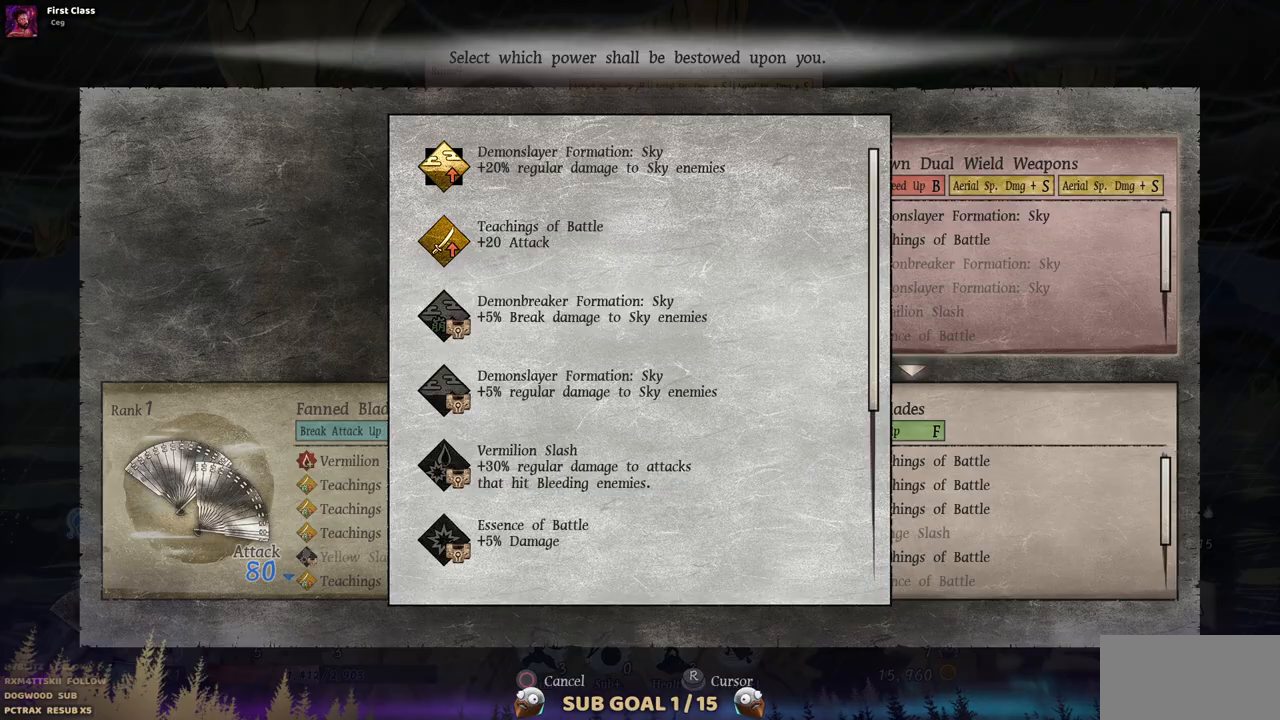
{"buttons": [], "left_stick": "center", "right_stick": "center", "events": [[183, "CIRCLE", "down"], [333, "CIRCLE", "up"]]}
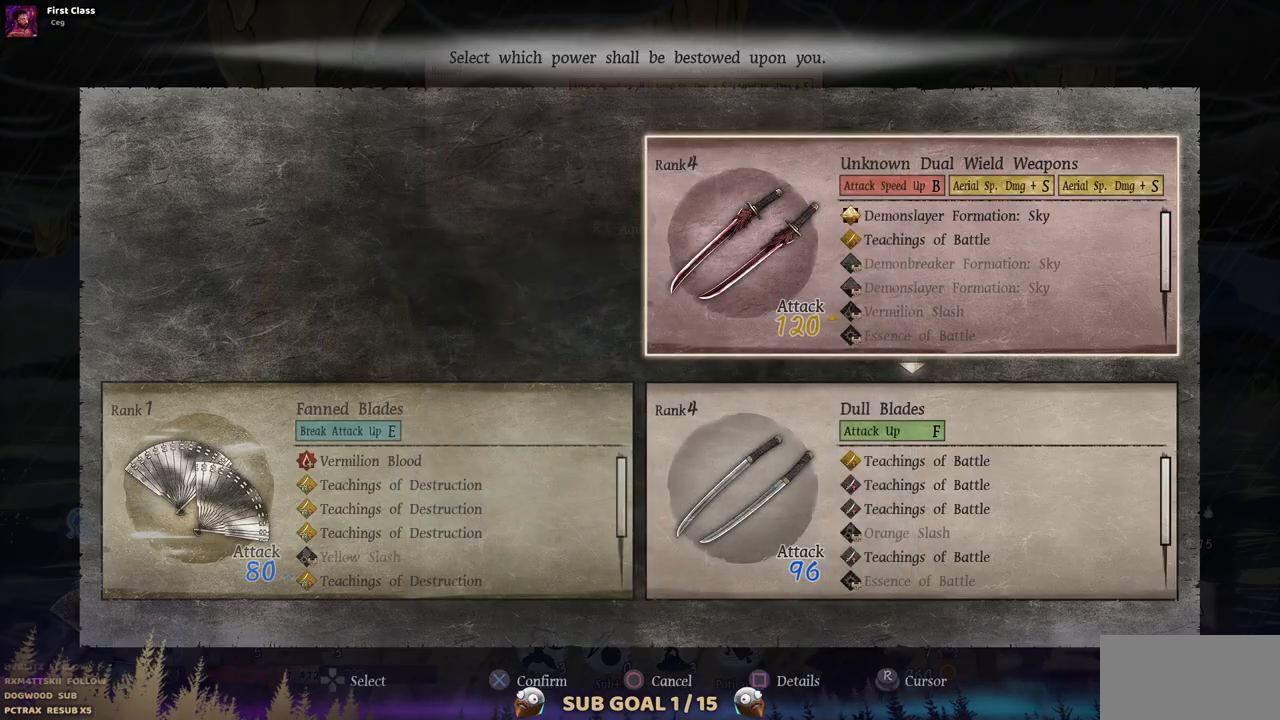
{"buttons": [], "left_stick": "center", "right_stick": "center", "events": [[100, "DPAD_DOWN", "down"], [233, "DPAD_DOWN", "up"], [350, "SQUARE", "down"], [500, "SQUARE", "up"]]}
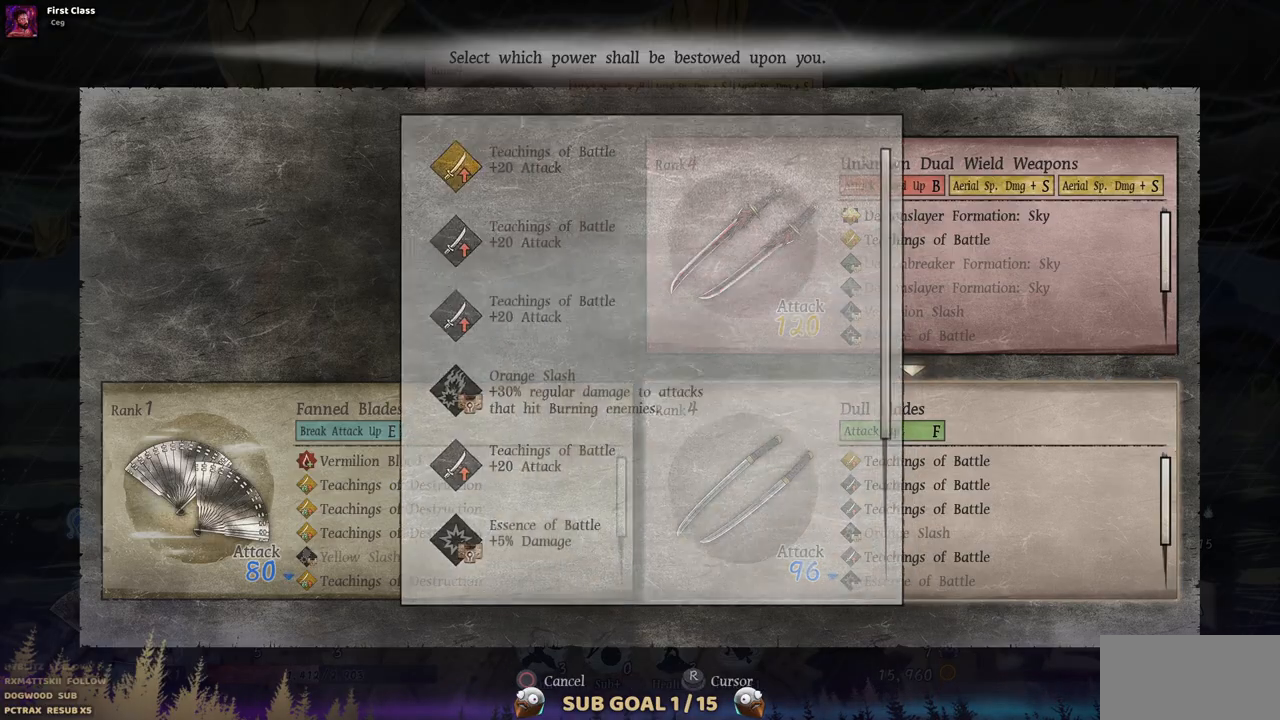
{"buttons": [], "left_stick": "center", "right_stick": "center", "events": []}
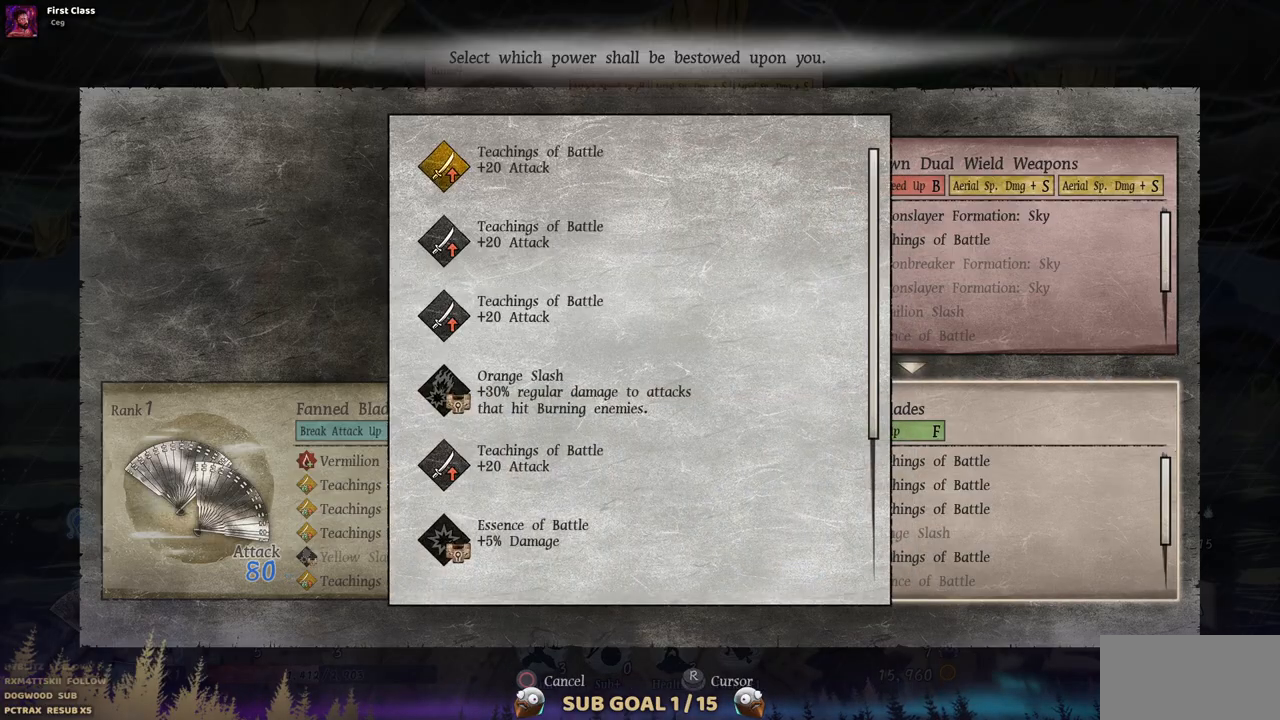
{"buttons": [], "left_stick": "center", "right_stick": "center", "events": [[383, "CIRCLE", "down"], [500, "CIRCLE", "up"]]}
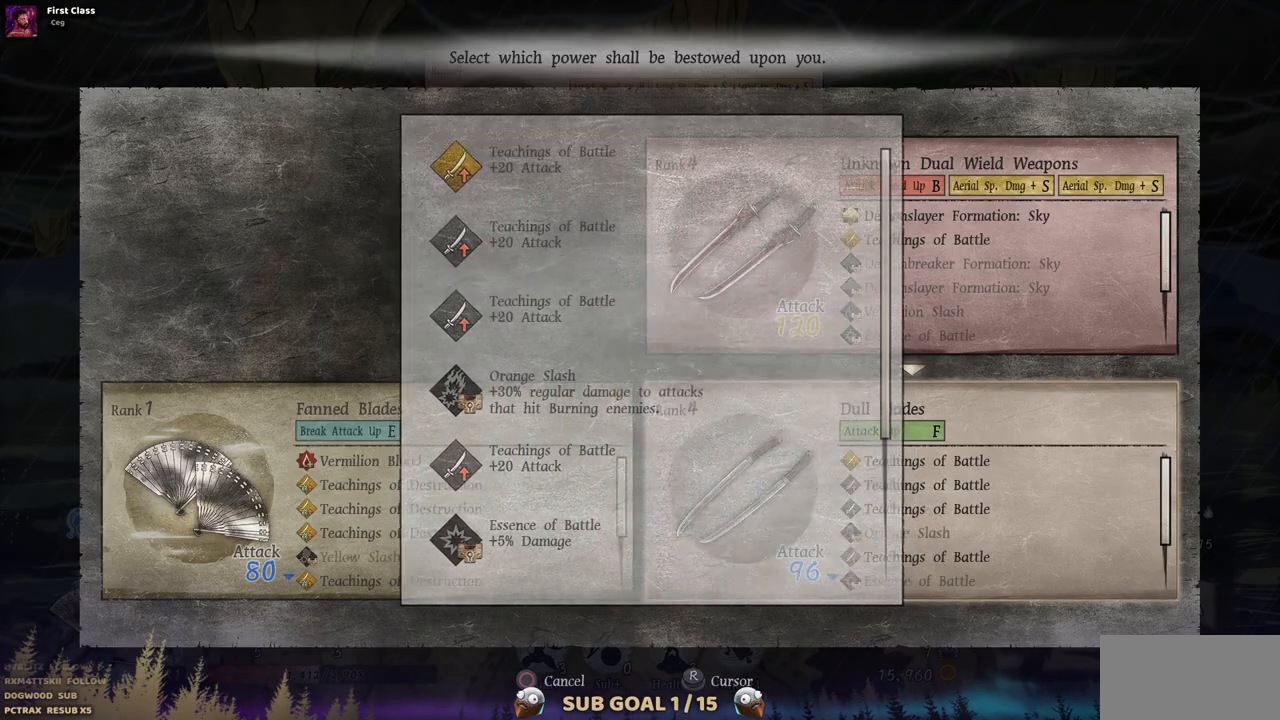
{"buttons": ["CIRCLE"], "left_stick": "center", "right_stick": "center", "events": [[417, "CIRCLE", "down"]]}
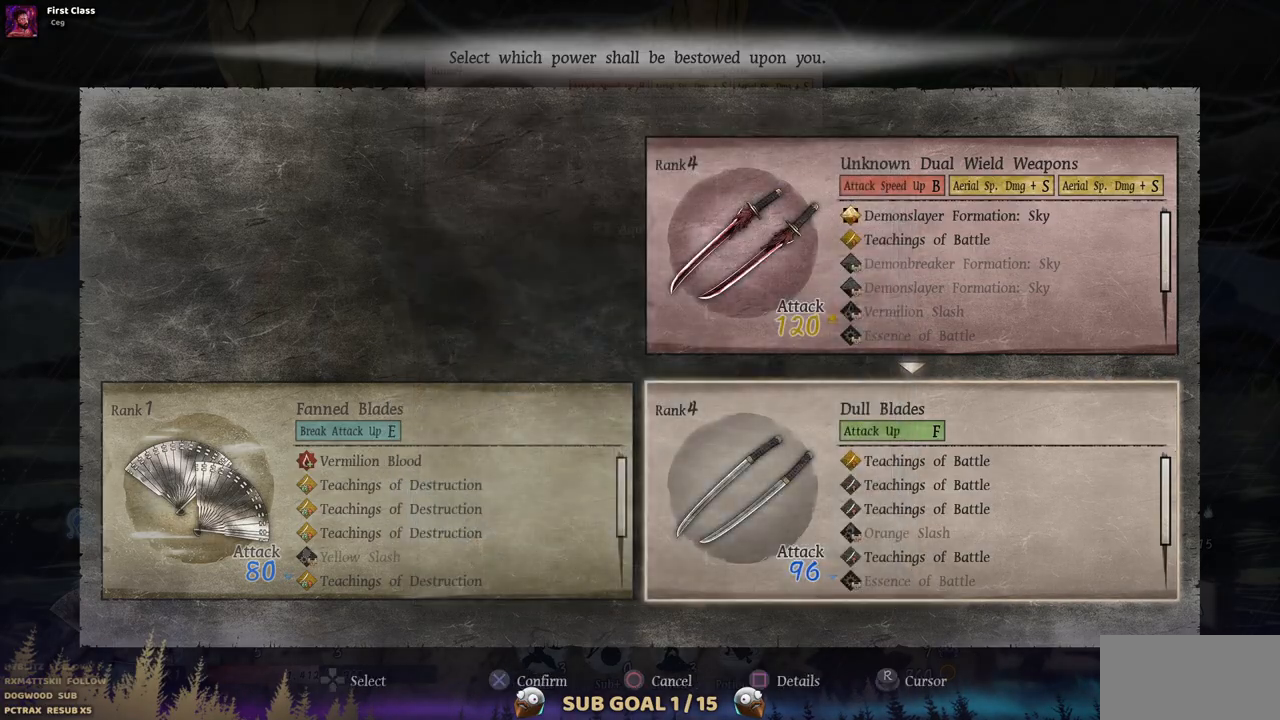
{"buttons": ["DPAD_RIGHT"], "left_stick": "center", "right_stick": "center", "events": [[17, "CIRCLE", "up"], [400, "DPAD_RIGHT", "down"]]}
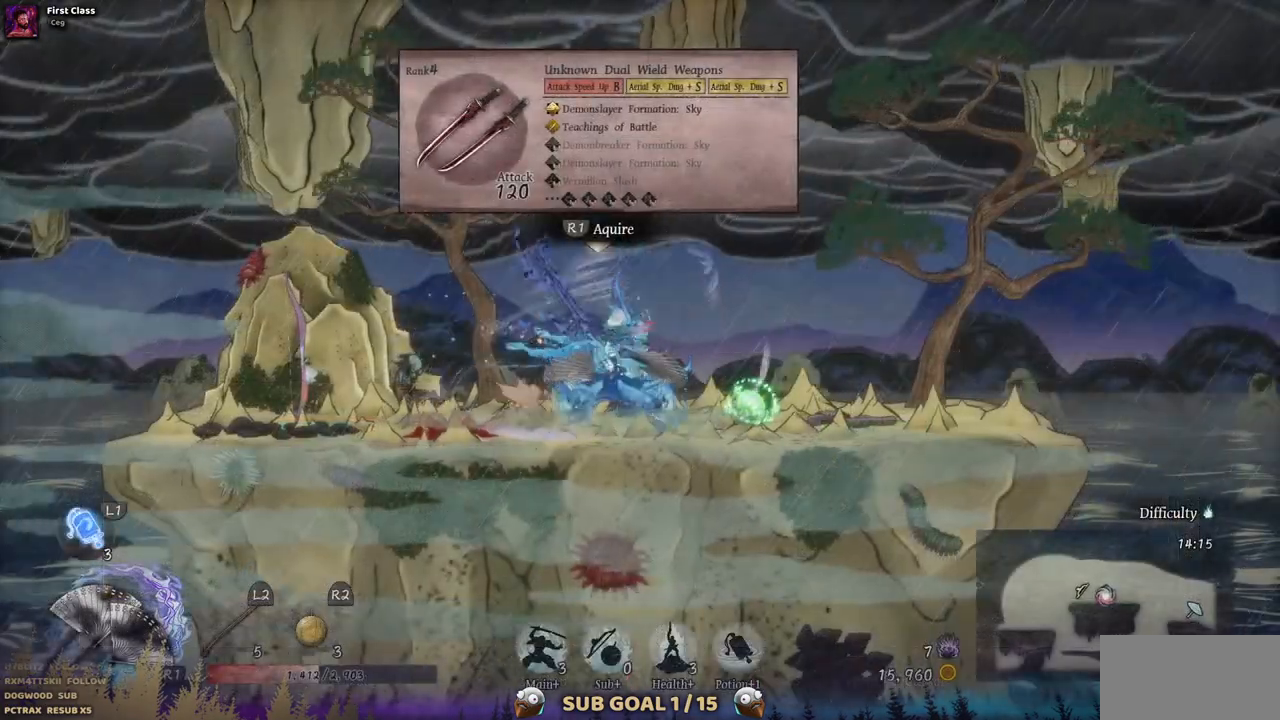
{"buttons": ["DPAD_RIGHT"], "left_stick": "center", "right_stick": "center"}
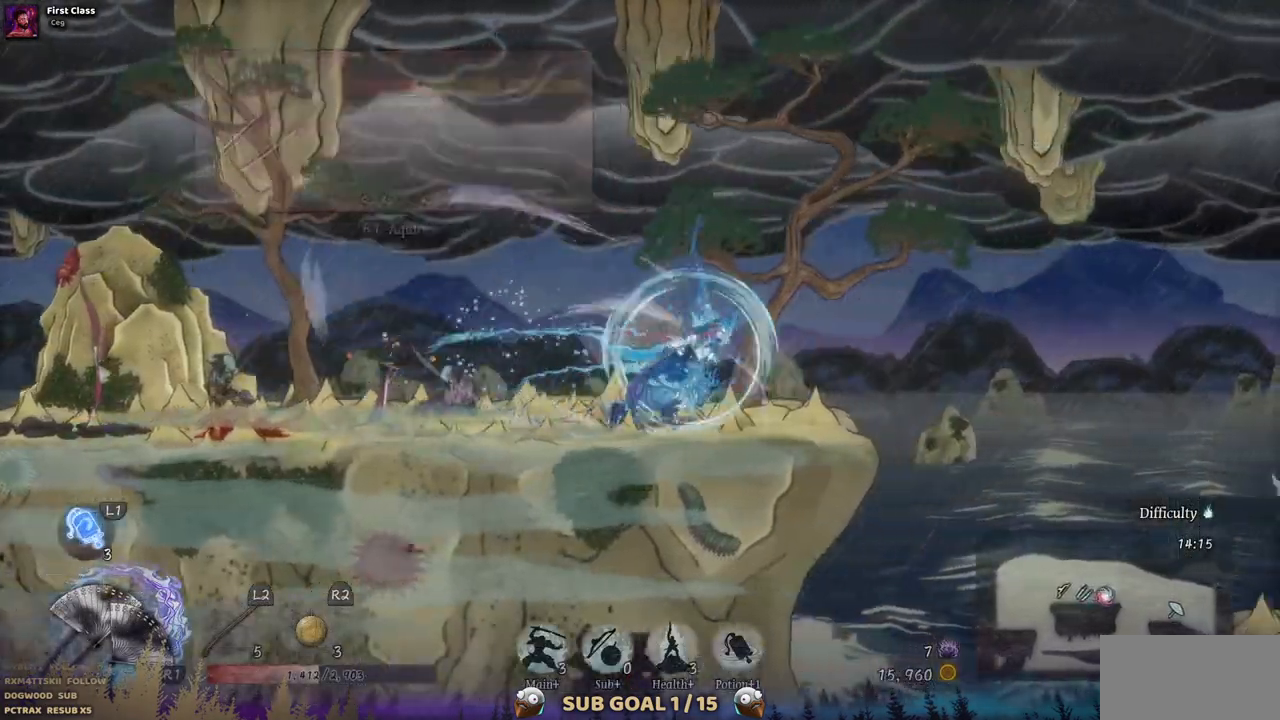
{"buttons": ["DPAD_RIGHT"], "left_stick": "center", "right_stick": "center", "events": [[267, "CROSS", "down"], [483, "CROSS", "up"]]}
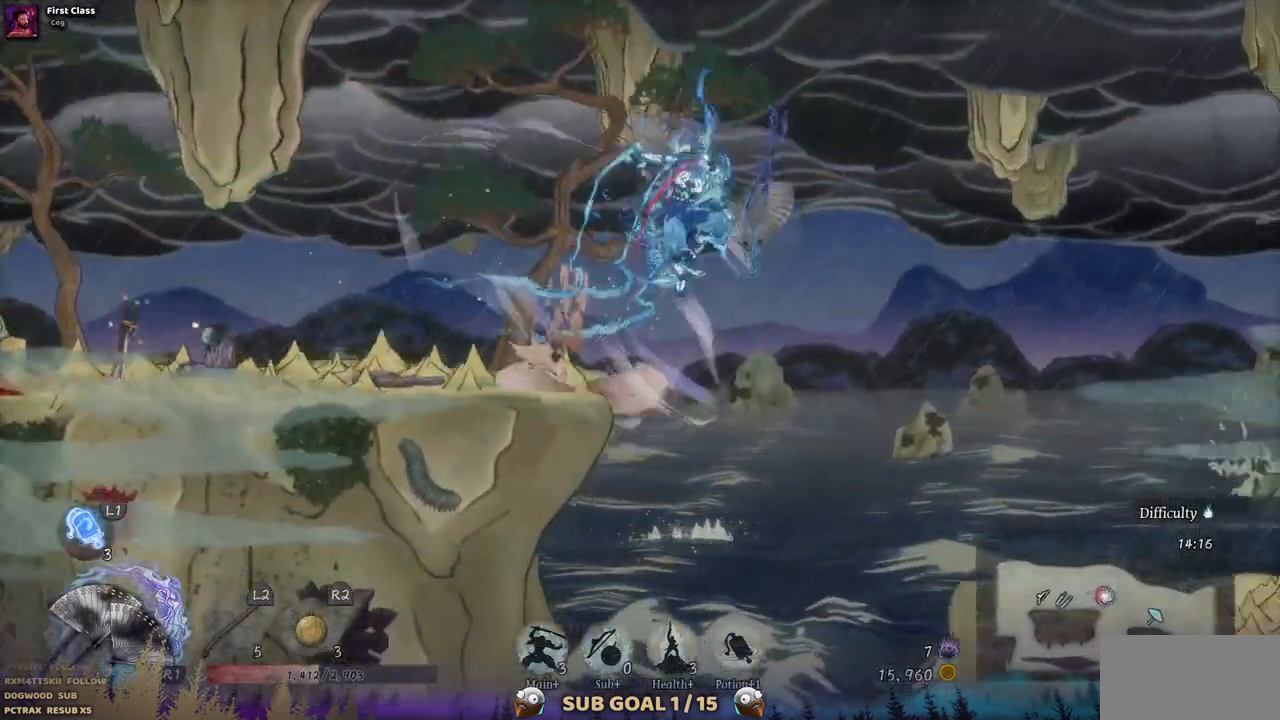
{"buttons": ["DPAD_RIGHT"], "left_stick": "center", "right_stick": "center", "events": []}
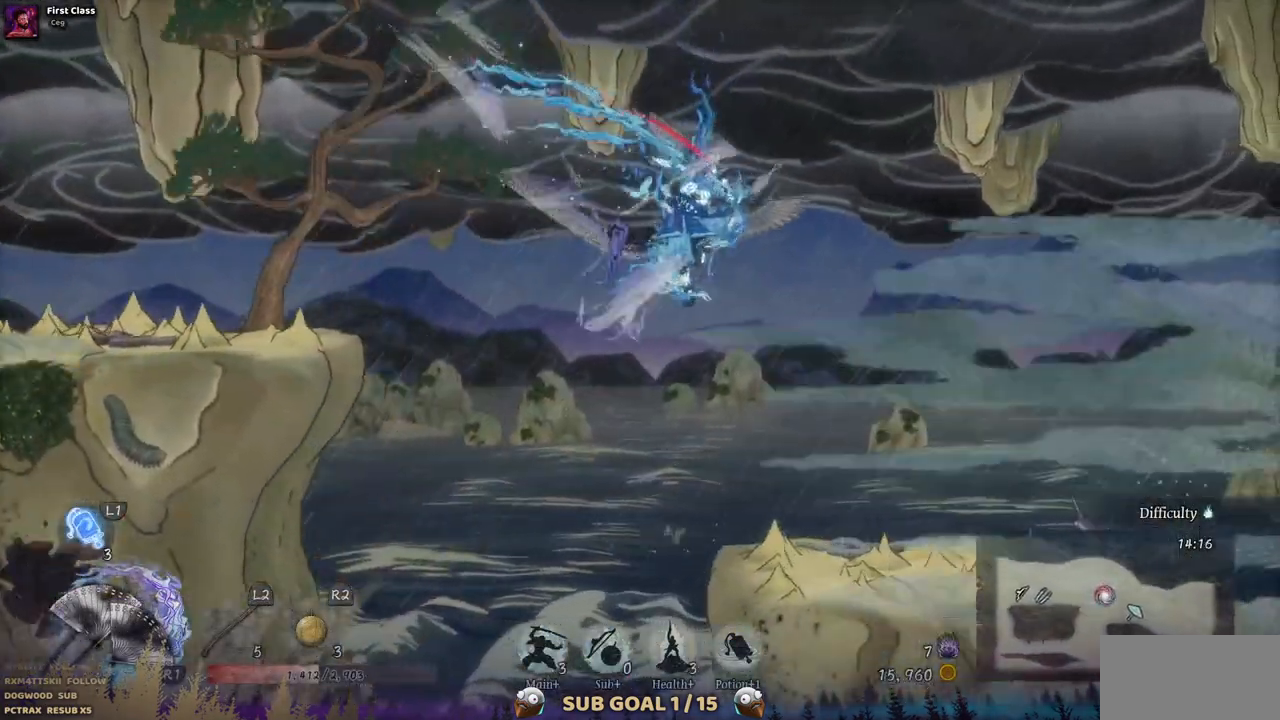
{"buttons": ["DPAD_RIGHT"], "left_stick": "center", "right_stick": "center", "events": []}
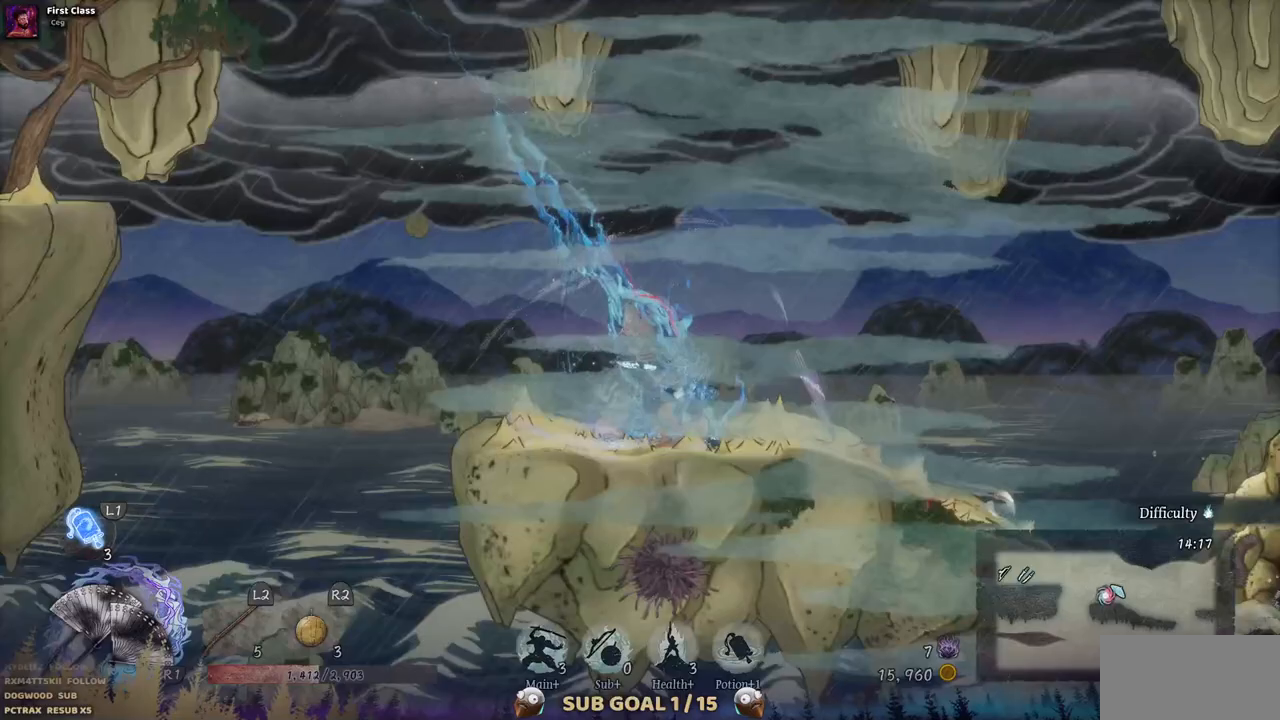
{"buttons": ["DPAD_RIGHT"], "left_stick": "center", "right_stick": "center", "events": []}